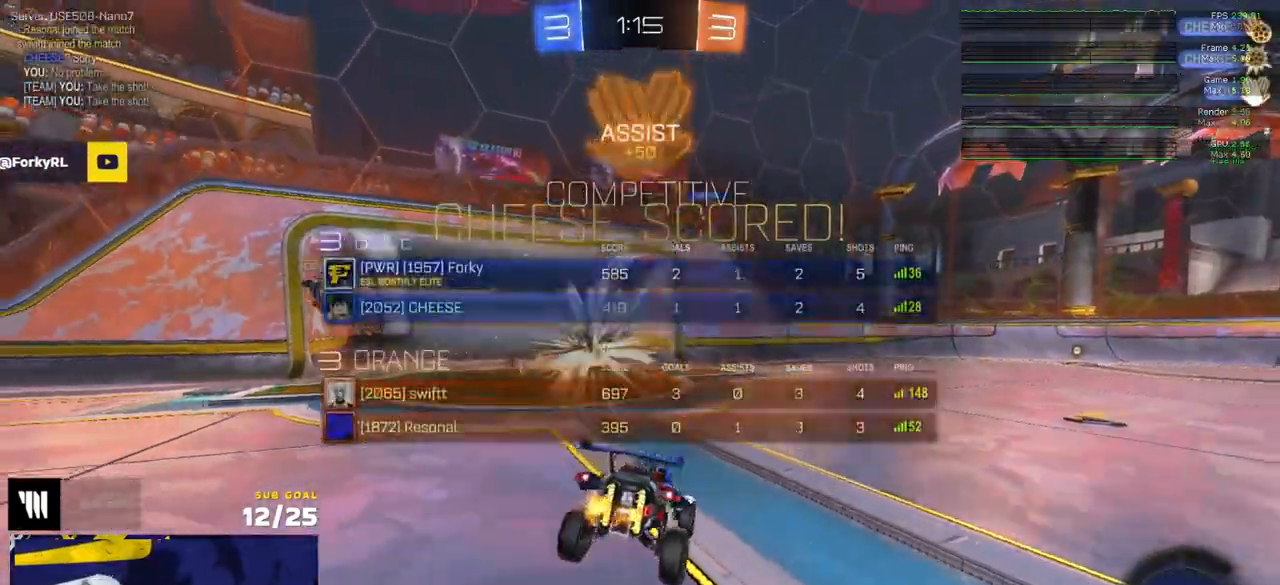
Gameplay with a controller (Xbox layout); each line is a JSON object with the inputs held at the frame after it. "events" lists button and stick changes between this image and that frame as [ms after this image, input, new state], when the widget could be followed in between.
{"buttons": ["X", "R2"], "left_stick": "center", "right_stick": "center", "events": [[33, "Y", "down"], [117, "R2", "down"], [117, "Y", "up"], [217, "X", "down"], [317, "L1", "down"], [433, "L1", "up"], [450, "left_stick", "center"]]}
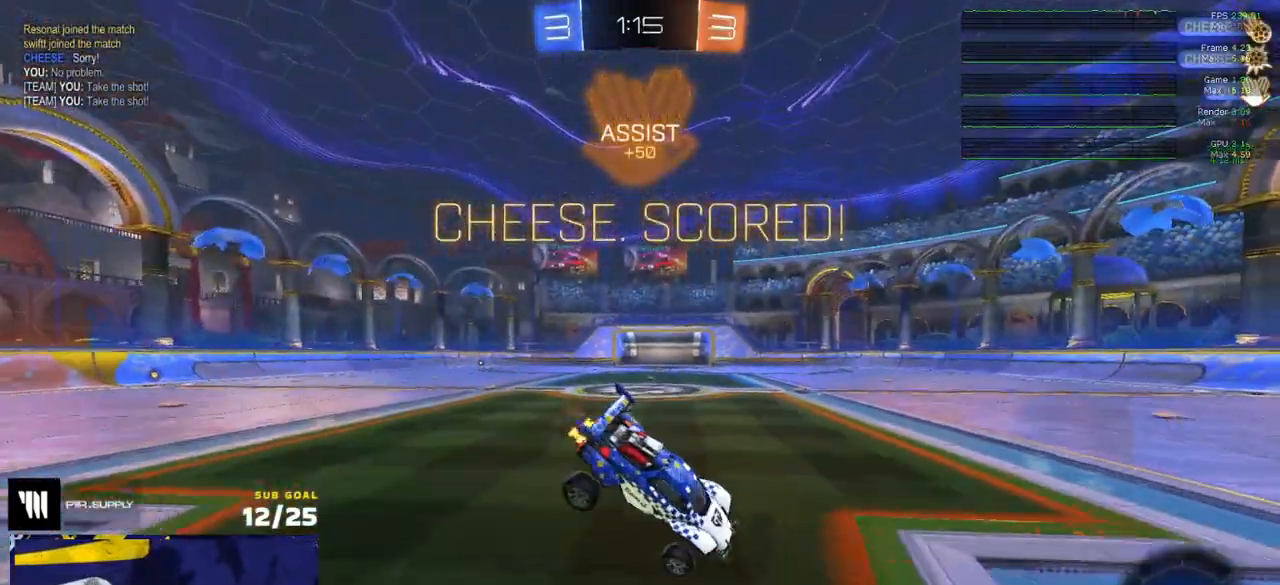
{"buttons": ["X", "R2"], "left_stick": "left", "right_stick": "center", "events": [[383, "left_stick", "down-left"], [500, "left_stick", "left"]]}
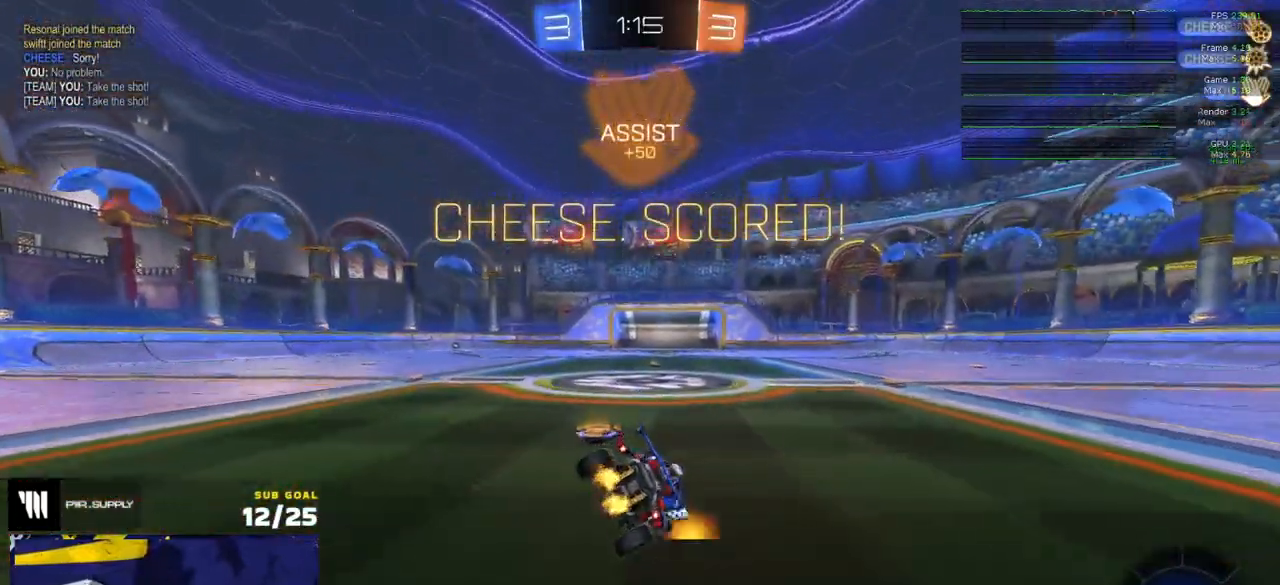
{"buttons": ["X", "R2", "L3"], "left_stick": "center", "right_stick": "center", "events": [[67, "A", "down"], [117, "X", "up"], [133, "A", "up"], [183, "A", "down"], [183, "X", "down"], [233, "X", "up"], [250, "A", "up"], [333, "left_stick", "up"], [433, "L3", "down"], [483, "left_stick", "center"], [500, "X", "down"]]}
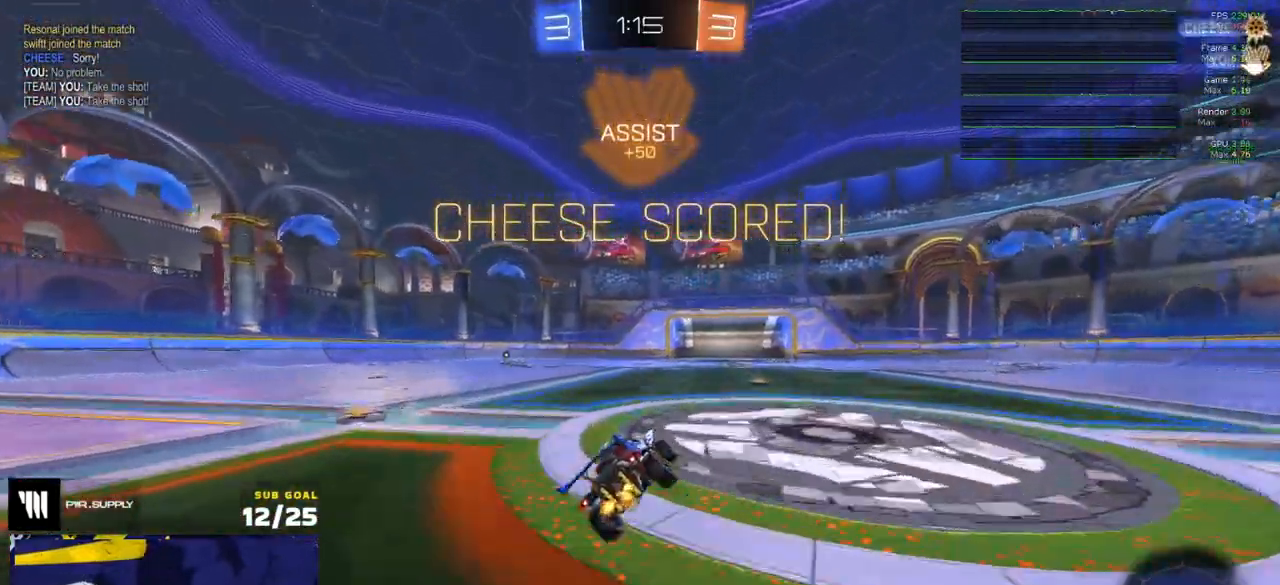
{"buttons": ["R2"], "left_stick": "up-right", "right_stick": "center", "events": [[67, "left_stick", "down-right"], [217, "L3", "up"], [217, "left_stick", "up-left"], [250, "A", "down"], [333, "A", "up"], [333, "X", "up"], [367, "left_stick", "left"], [383, "A", "down"], [383, "X", "down"], [467, "A", "up"], [467, "X", "up"], [500, "left_stick", "up-right"]]}
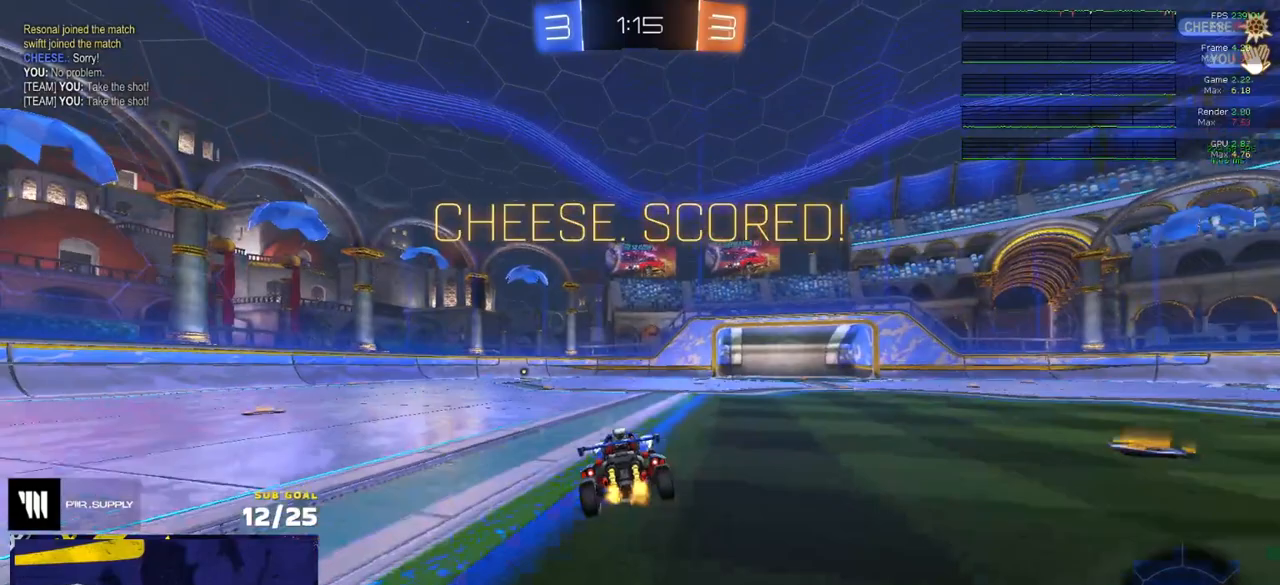
{"buttons": ["X", "R2", "L3"], "left_stick": "down-left", "right_stick": "center", "events": [[117, "left_stick", "center"], [433, "L3", "down"], [450, "left_stick", "down-left"], [467, "X", "down"]]}
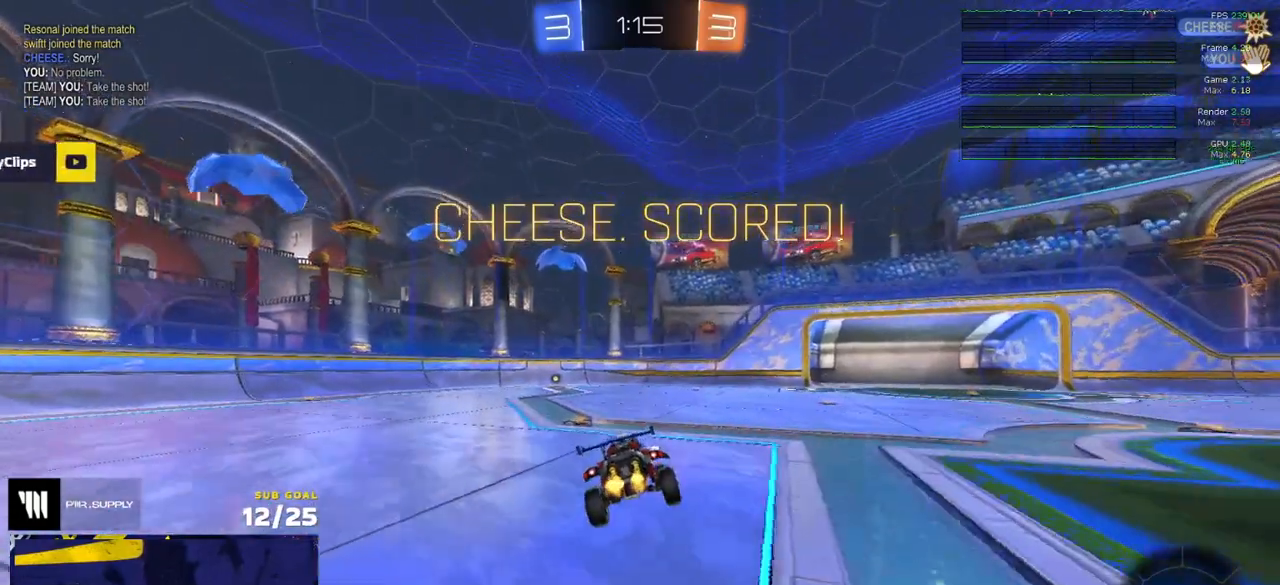
{"buttons": ["R2"], "left_stick": "down", "right_stick": "center", "events": [[67, "X", "up"], [100, "L3", "up"], [183, "left_stick", "left"], [283, "A", "down"], [333, "A", "up"], [367, "left_stick", "down"]]}
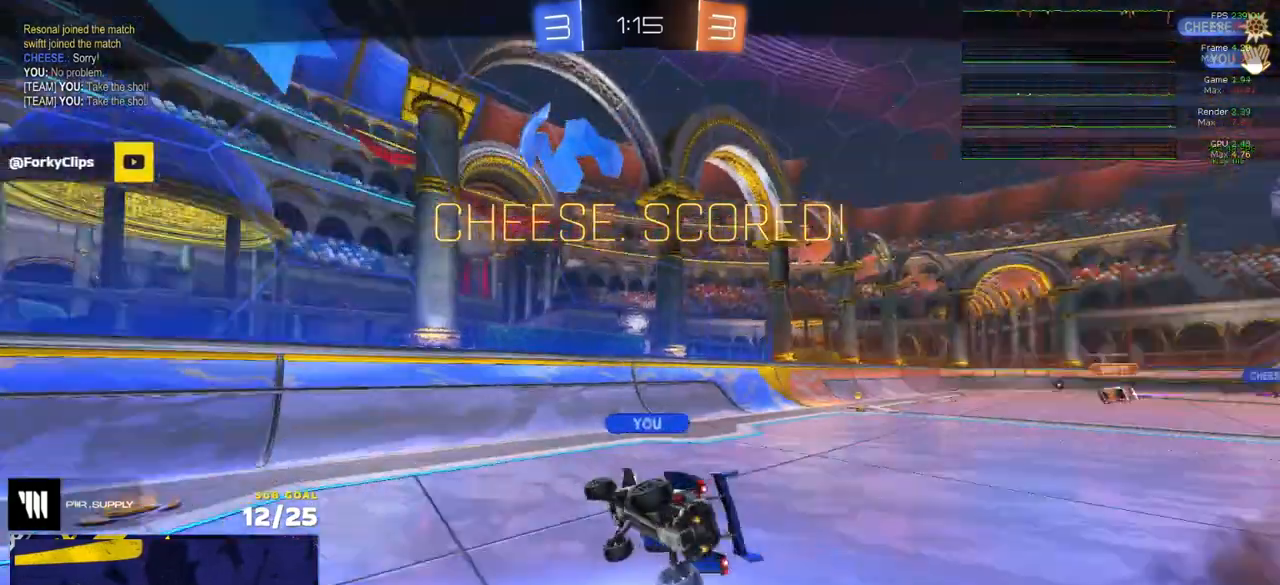
{"buttons": ["R2"], "left_stick": "center", "right_stick": "center", "events": [[50, "left_stick", "center"], [250, "A", "down"], [350, "A", "up"]]}
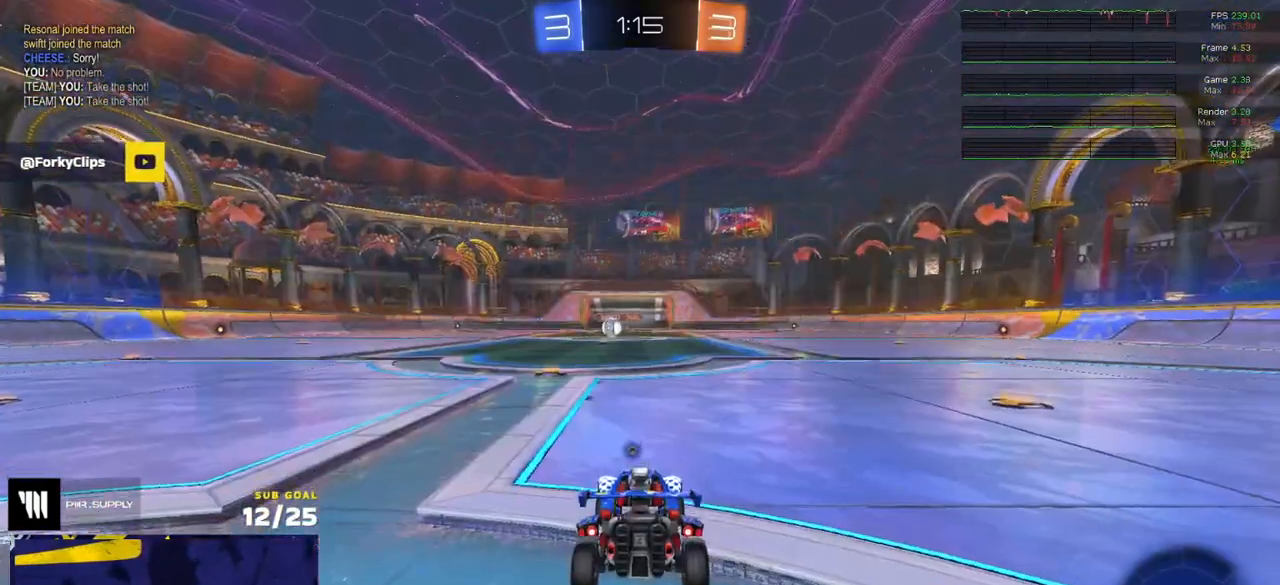
{"buttons": ["R2", "SELECT"], "left_stick": "center", "right_stick": "center", "events": [[50, "Y", "down"], [117, "Y", "up"], [450, "SELECT", "down"]]}
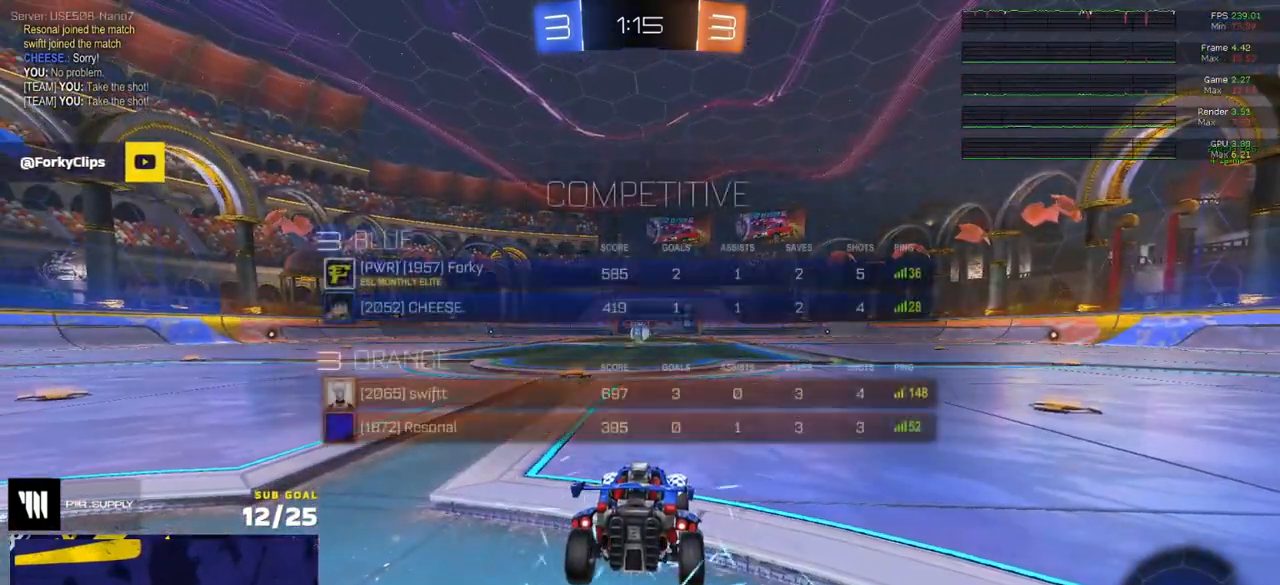
{"buttons": ["R2", "SELECT"], "left_stick": "center", "right_stick": "center", "events": []}
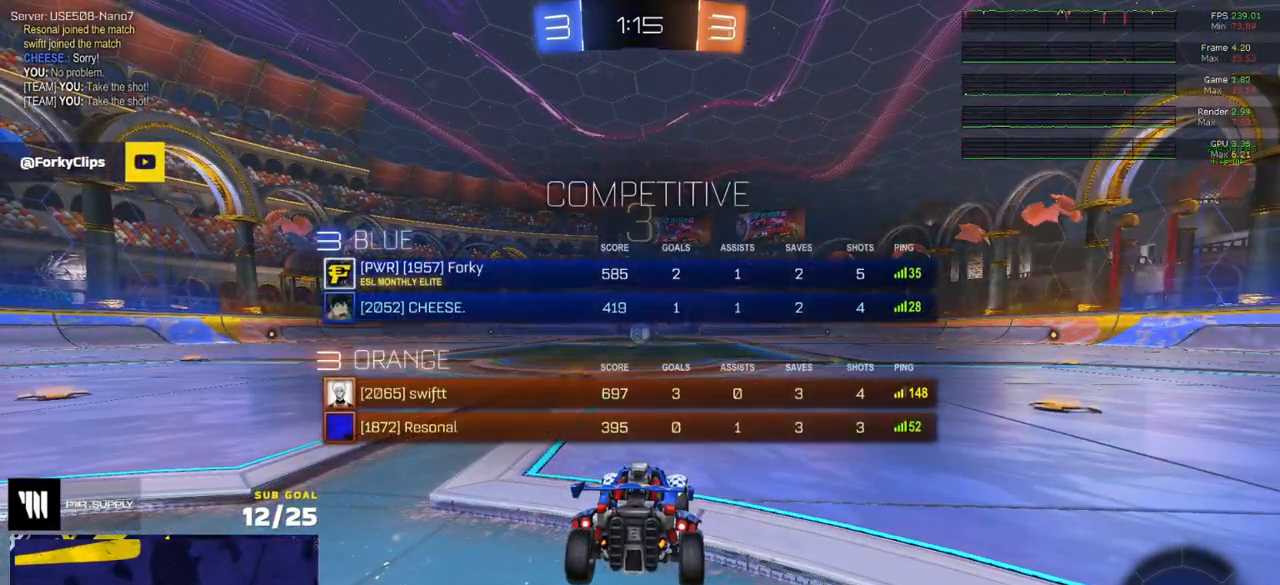
{"buttons": ["R2", "SELECT"], "left_stick": "center", "right_stick": "center", "events": []}